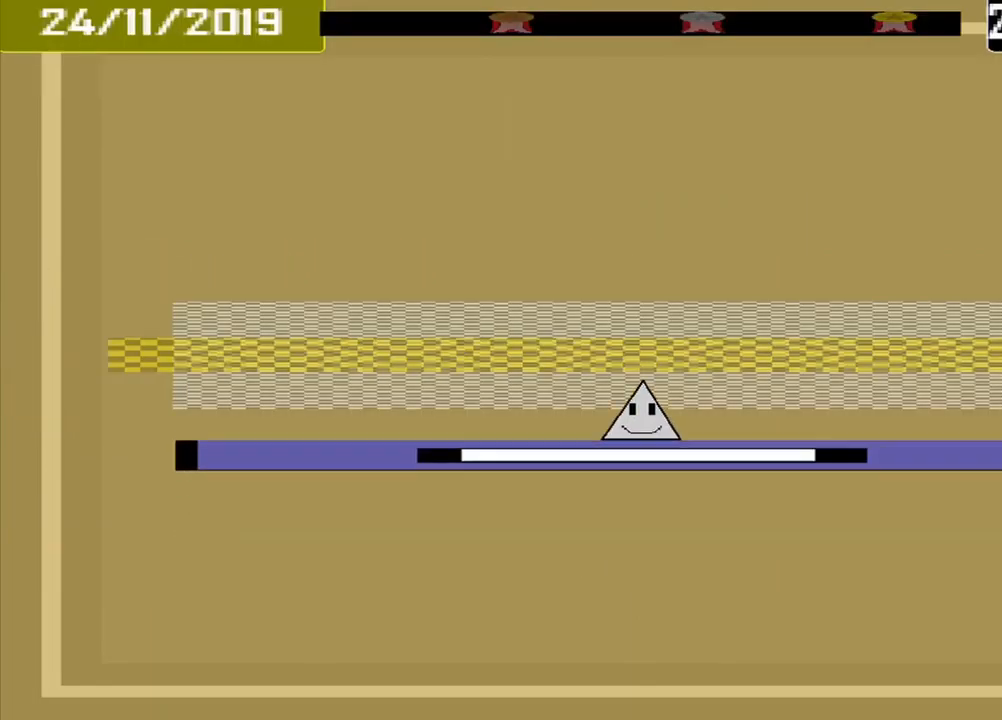
Gameplay with a controller (PlayStation layout); each line is a JSON object with the inputs held at the frame after it. "events" lists button and stick changes between this image and that frame as [ms after this image, input, new state], when the widget could be followed in between. Not read: L2 L3 R2 R3 left_stick right_stick.
{"buttons": ["CROSS"], "events": [[500, "CROSS", "down"]]}
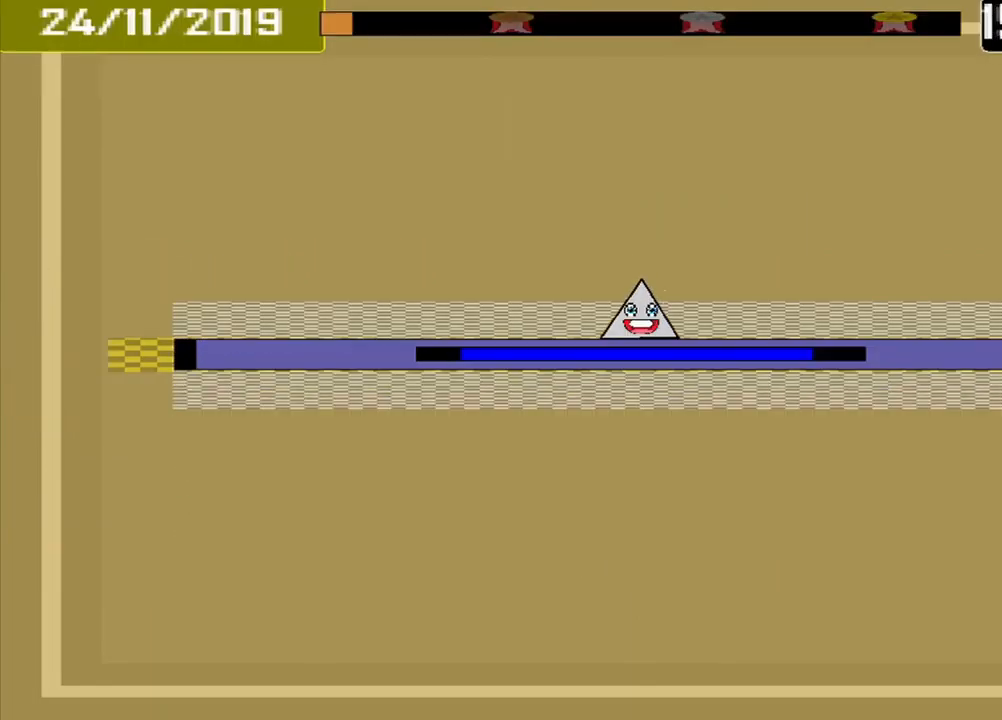
{"buttons": [], "events": [[84, "CROSS", "up"]]}
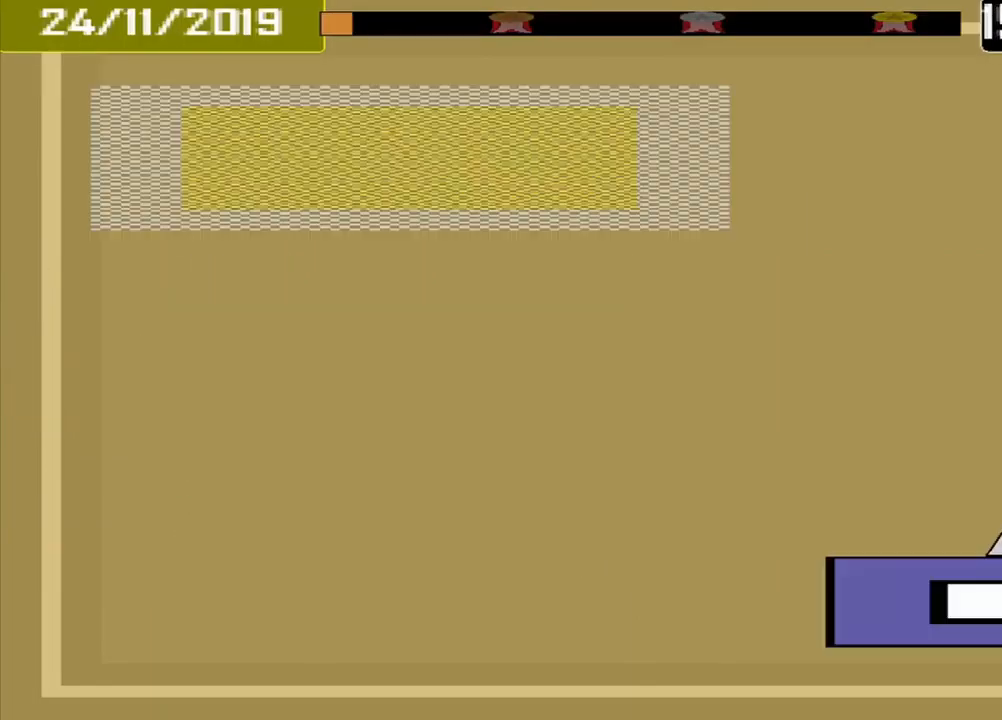
{"buttons": [], "events": []}
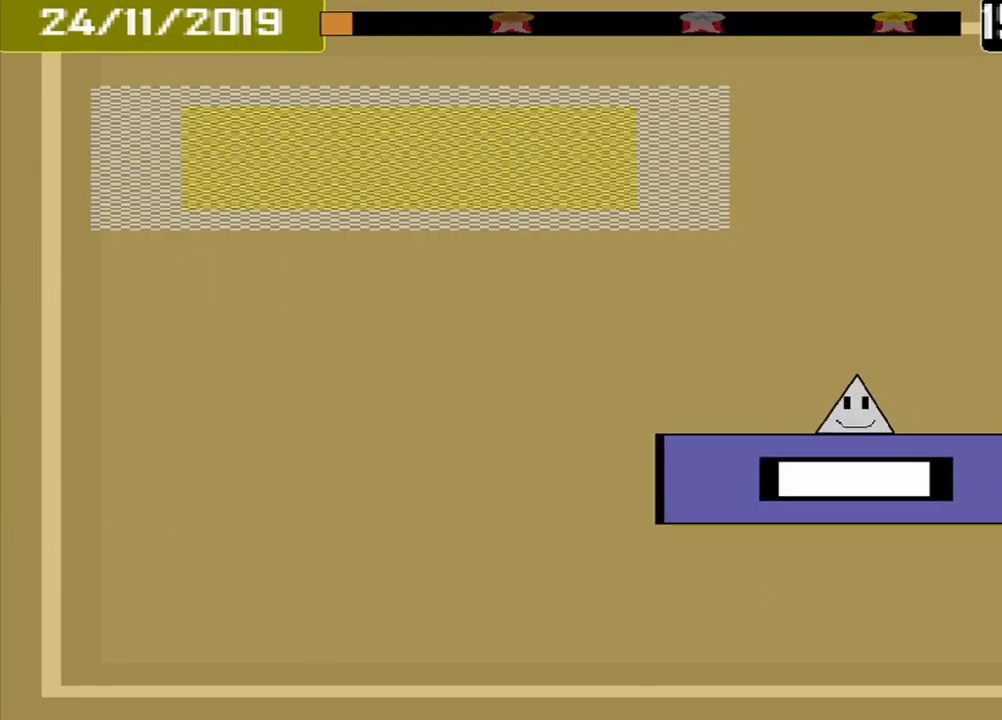
{"buttons": [], "events": []}
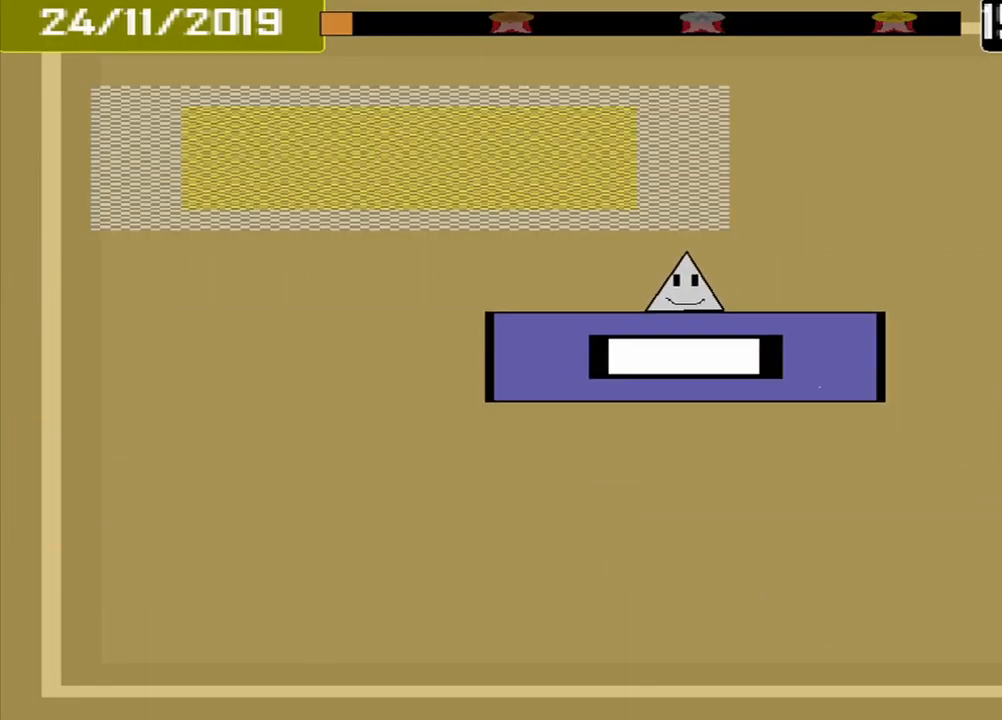
{"buttons": [], "events": []}
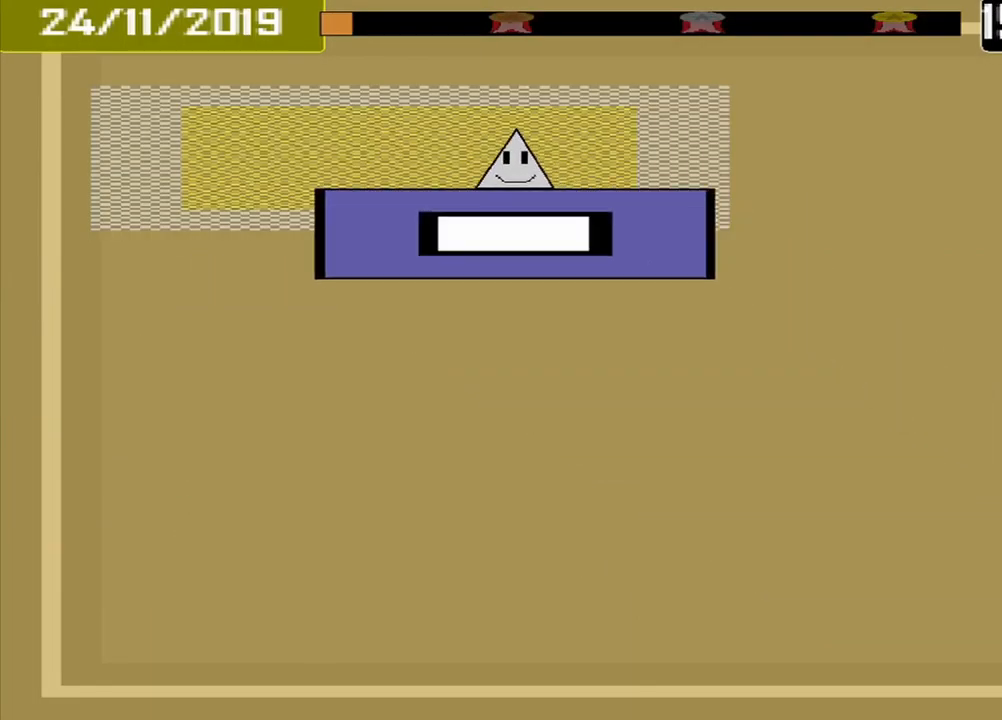
{"buttons": [], "events": [[292, "CROSS", "down"], [375, "CROSS", "up"]]}
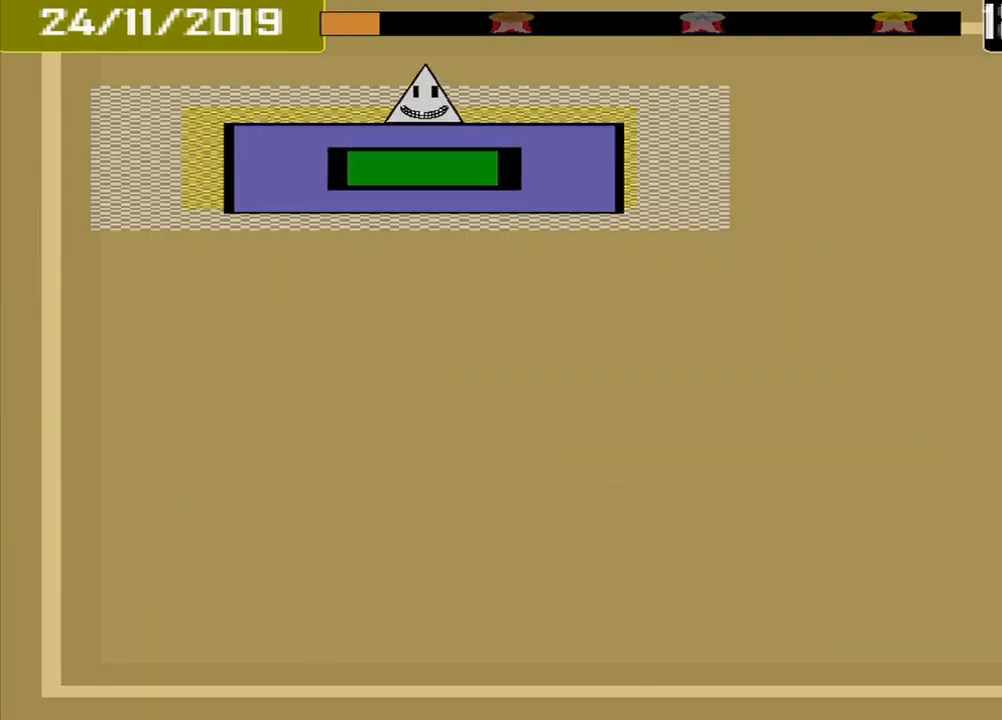
{"buttons": [], "events": []}
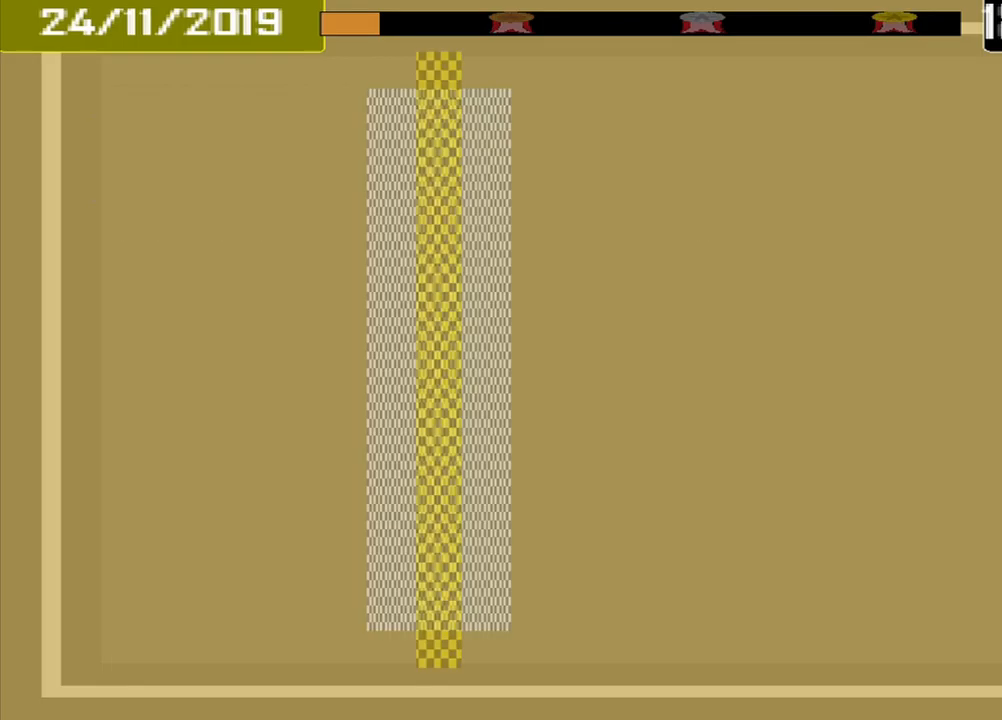
{"buttons": [], "events": []}
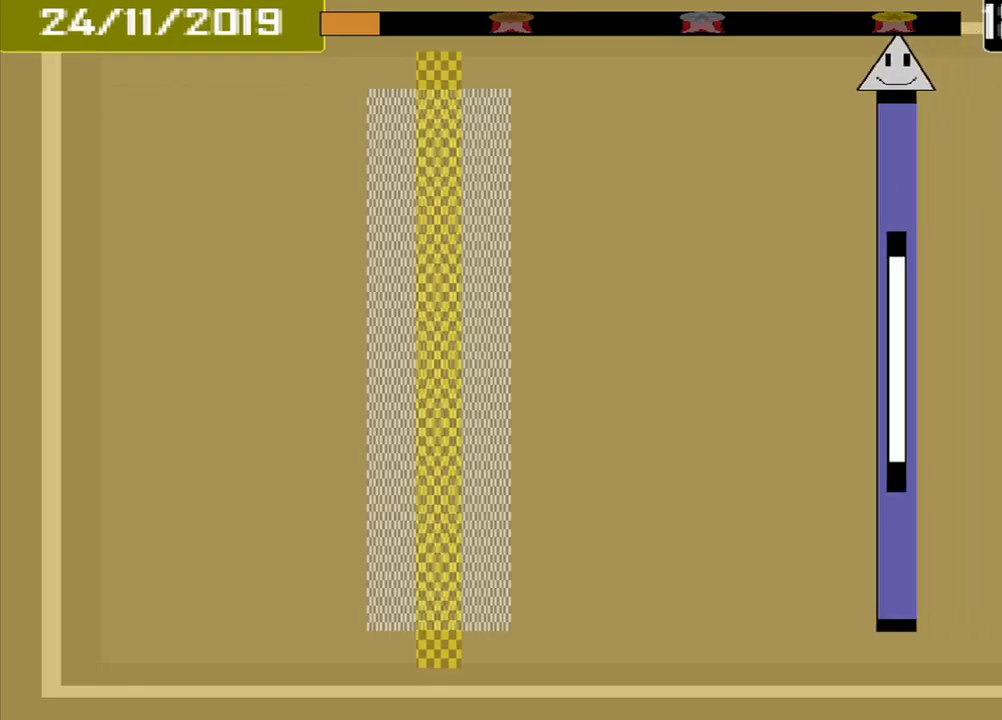
{"buttons": [], "events": []}
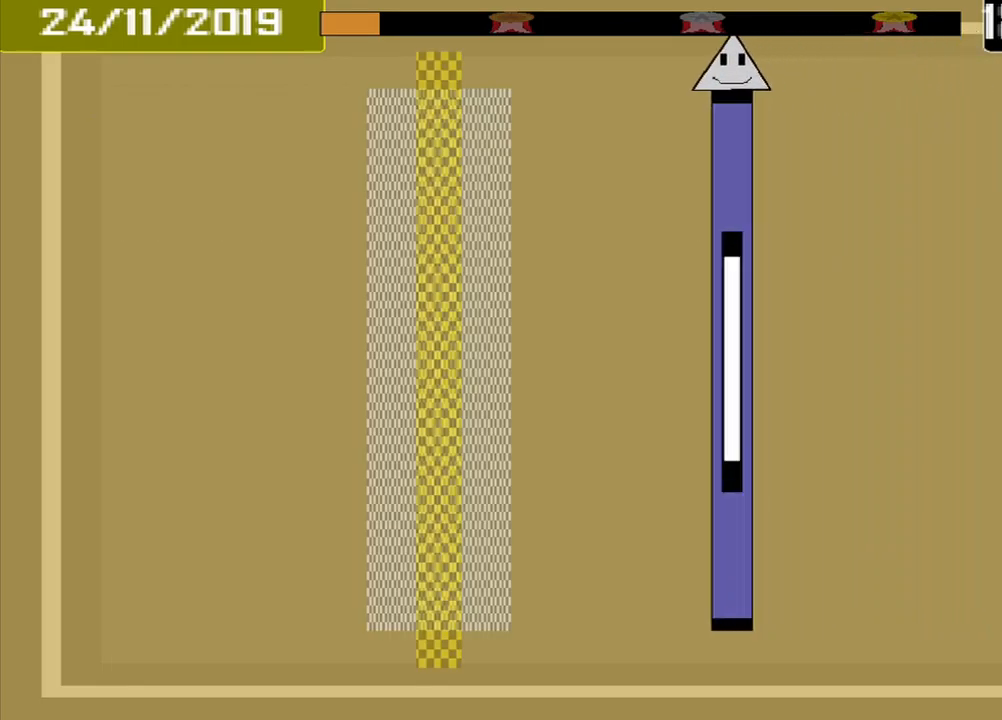
{"buttons": [], "events": []}
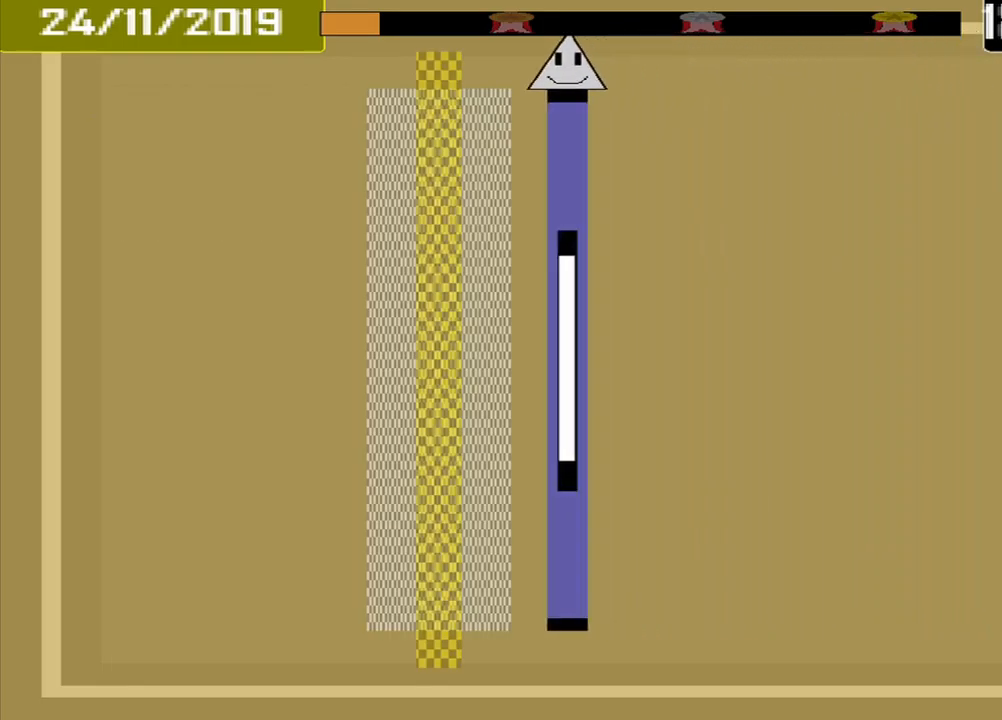
{"buttons": [], "events": [[375, "CROSS", "down"], [500, "CROSS", "up"]]}
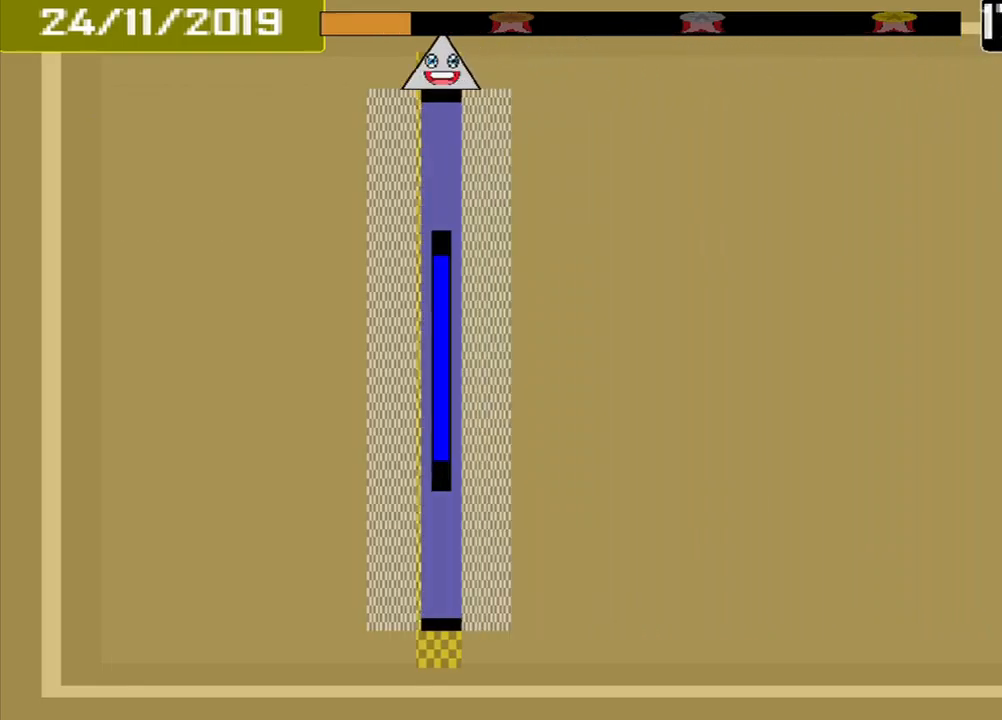
{"buttons": [], "events": []}
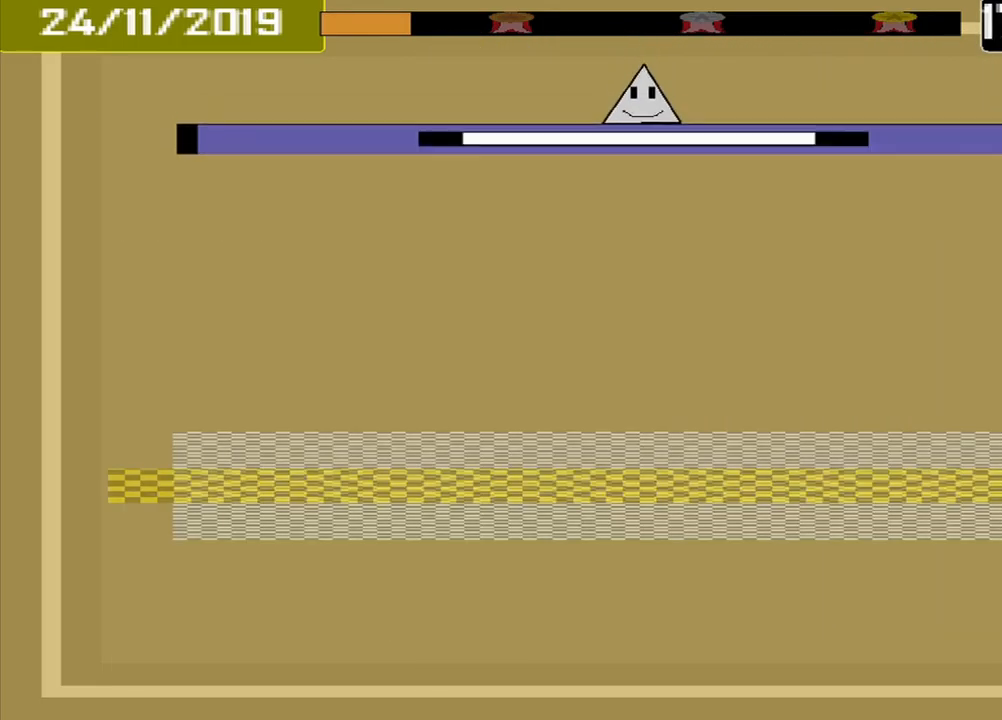
{"buttons": [], "events": []}
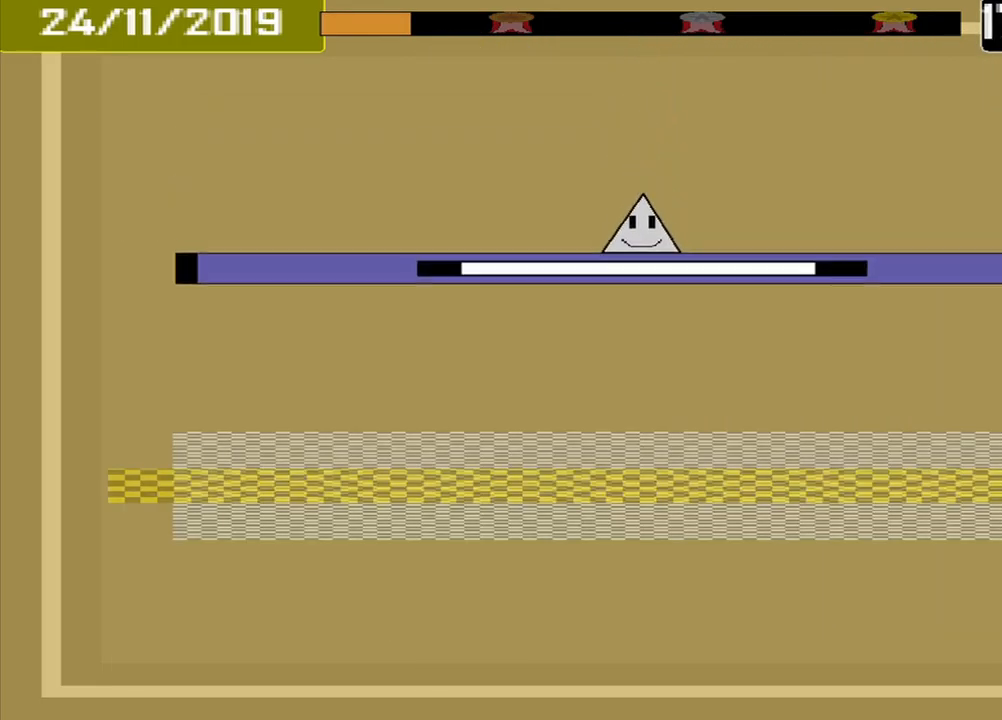
{"buttons": [], "events": []}
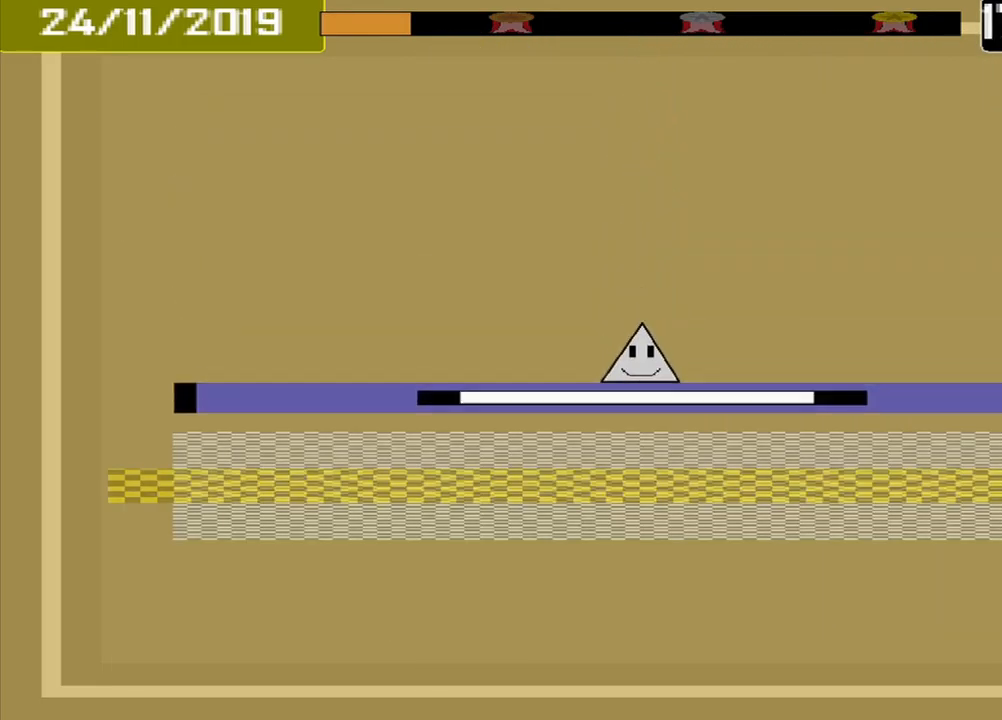
{"buttons": [], "events": [[334, "CROSS", "down"], [417, "CROSS", "up"]]}
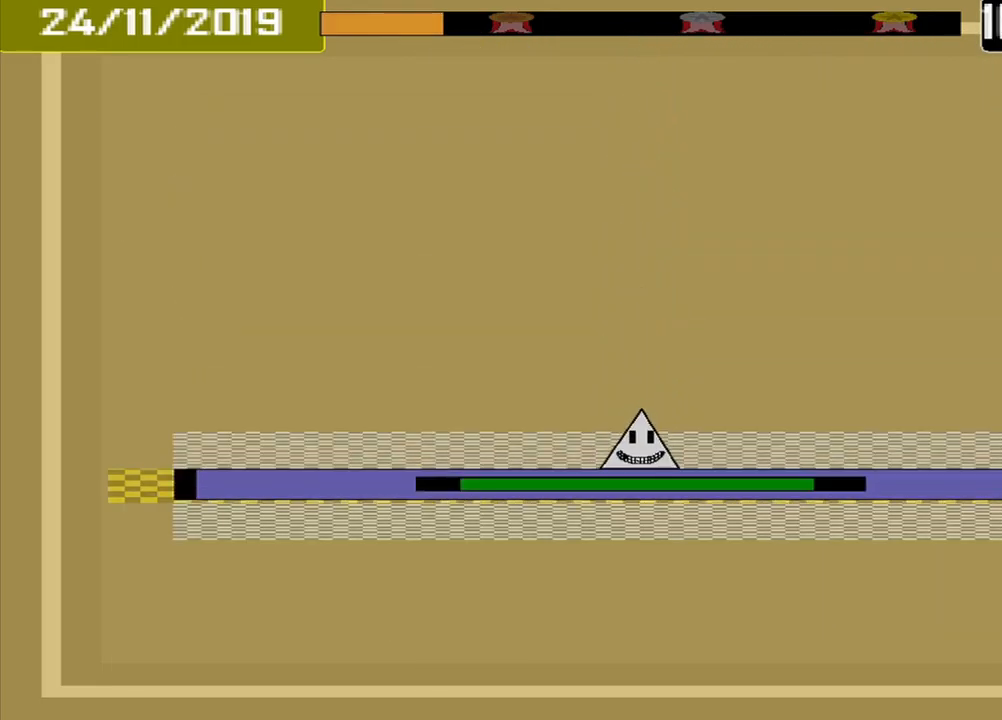
{"buttons": [], "events": []}
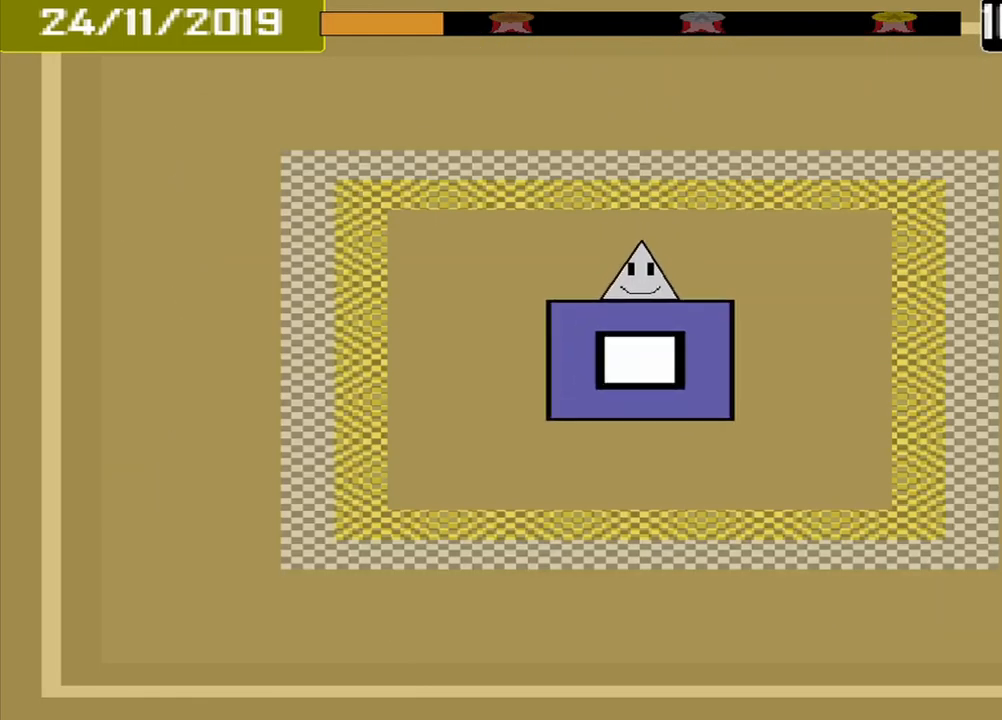
{"buttons": [], "events": []}
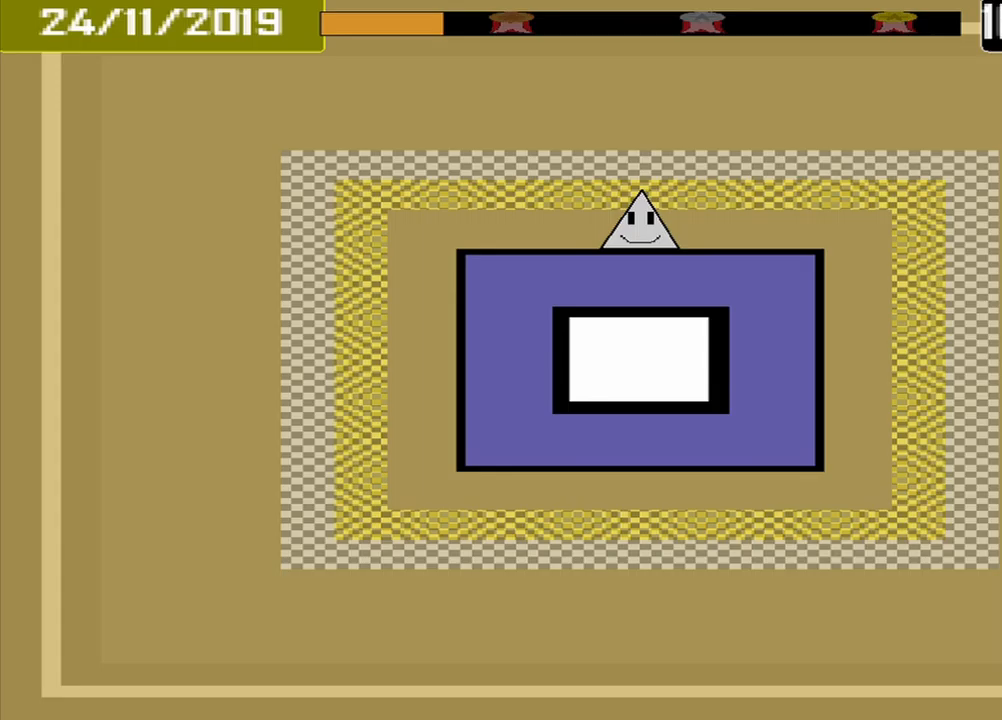
{"buttons": [], "events": []}
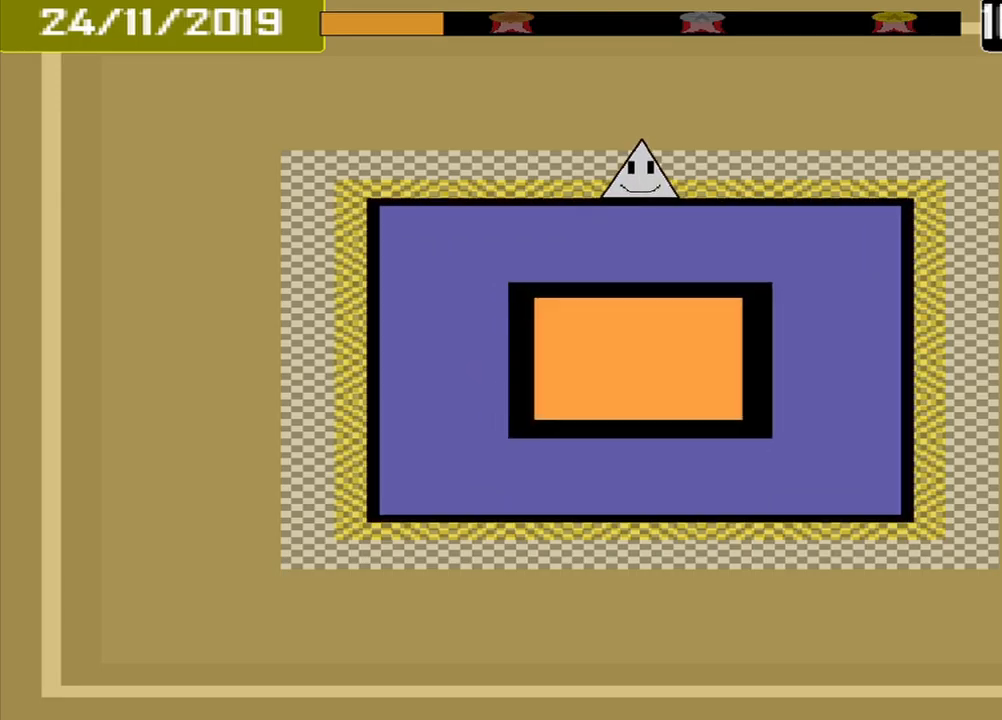
{"buttons": [], "events": [[42, "CROSS", "down"], [167, "CROSS", "up"]]}
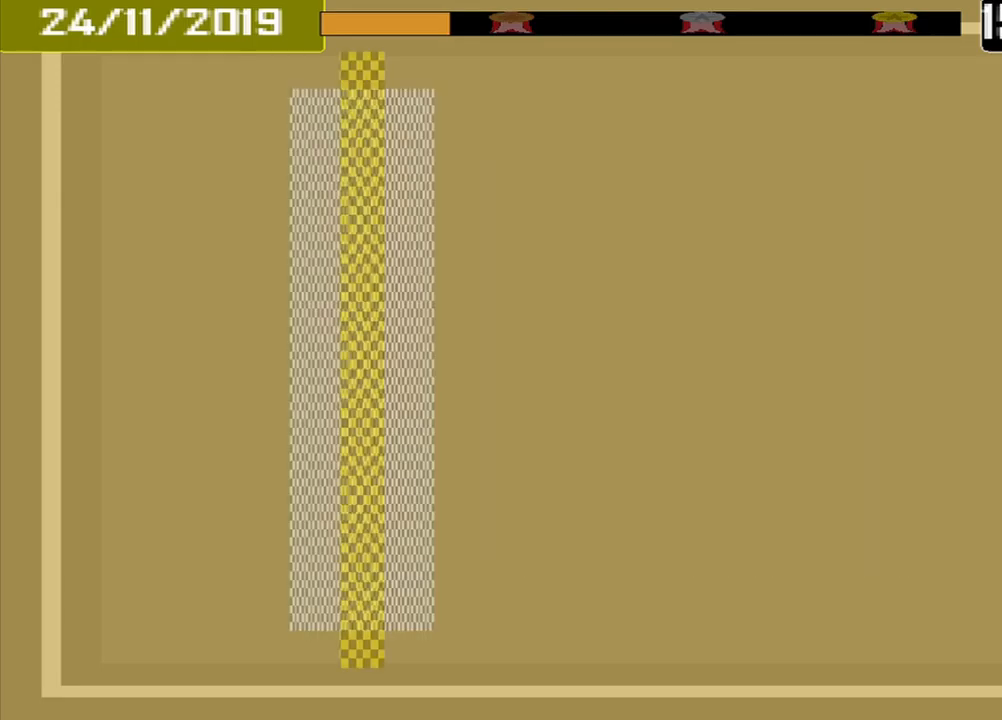
{"buttons": [], "events": []}
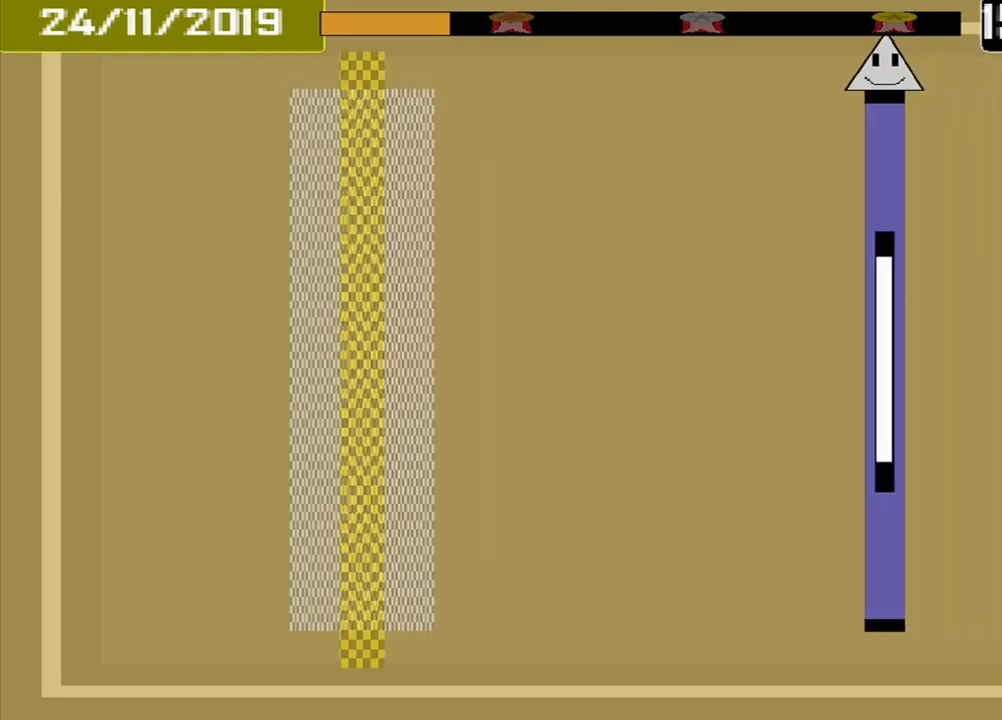
{"buttons": [], "events": []}
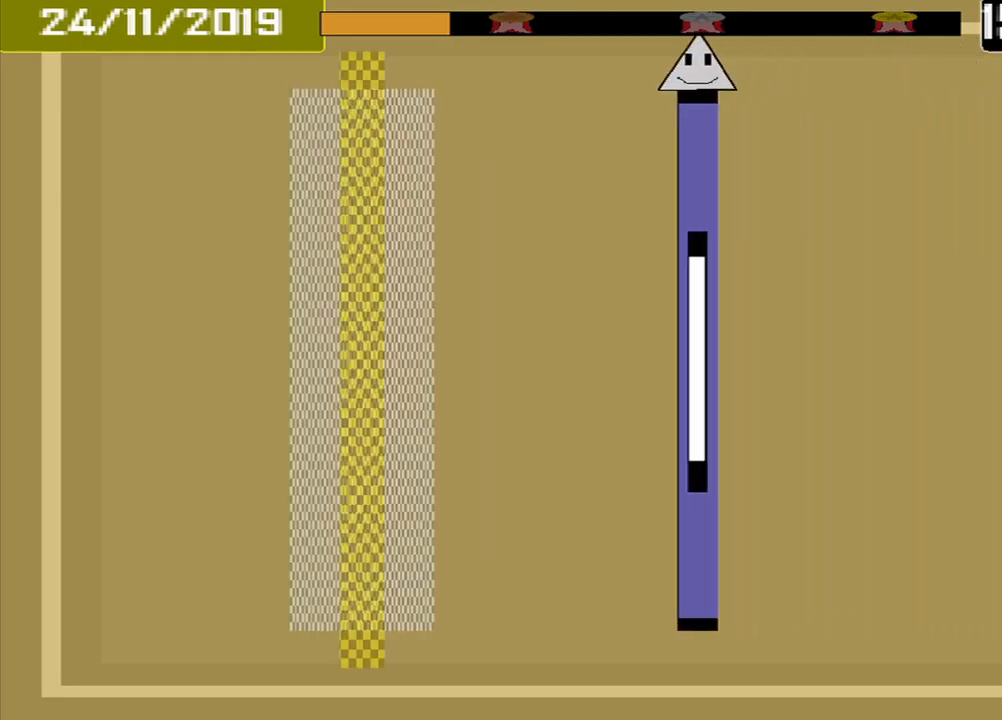
{"buttons": [], "events": []}
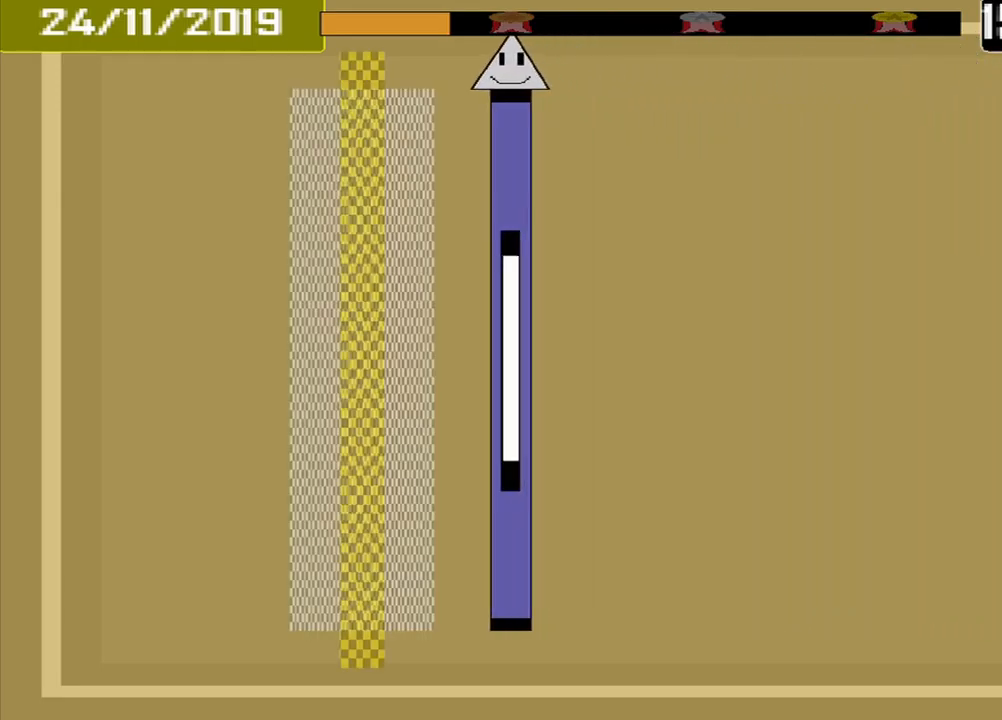
{"buttons": ["CROSS"], "events": [[417, "CROSS", "down"]]}
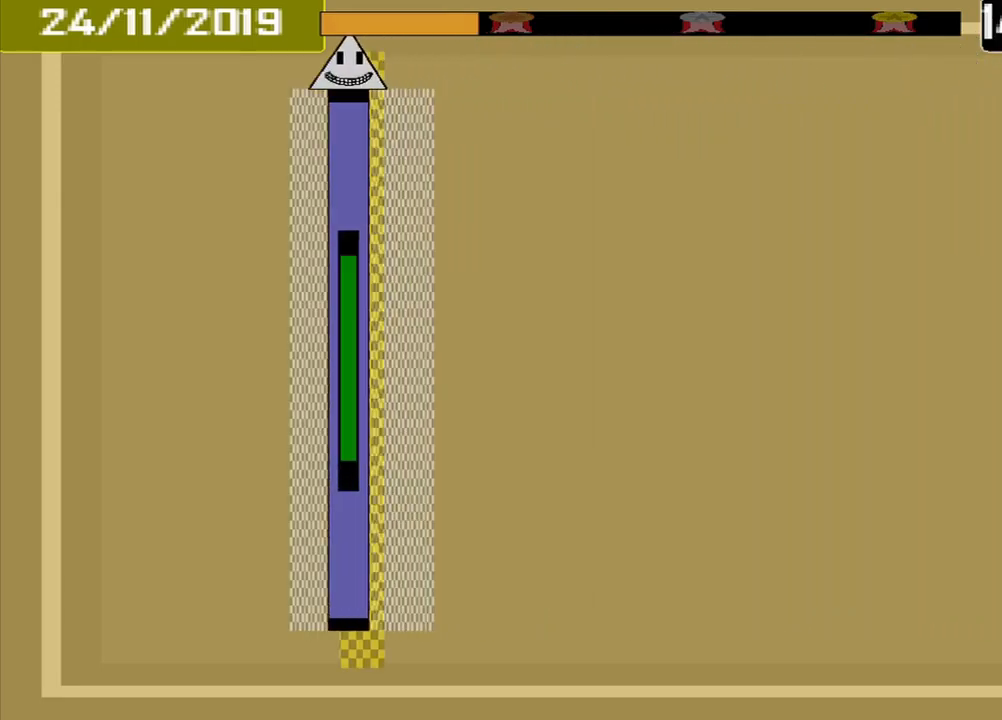
{"buttons": [], "events": [[42, "CROSS", "up"]]}
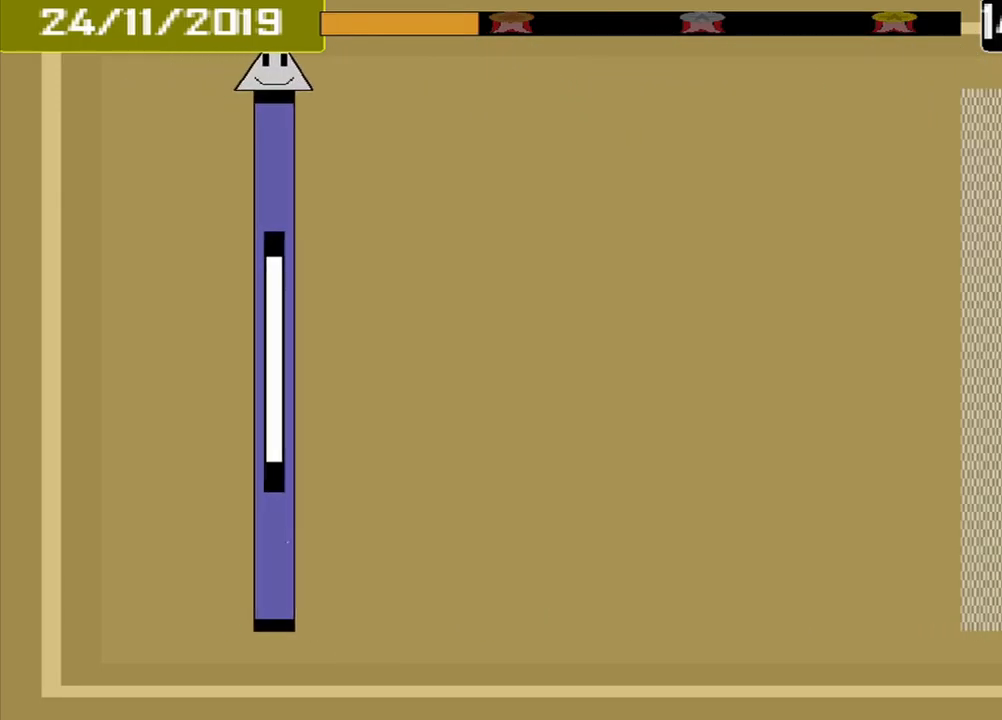
{"buttons": [], "events": []}
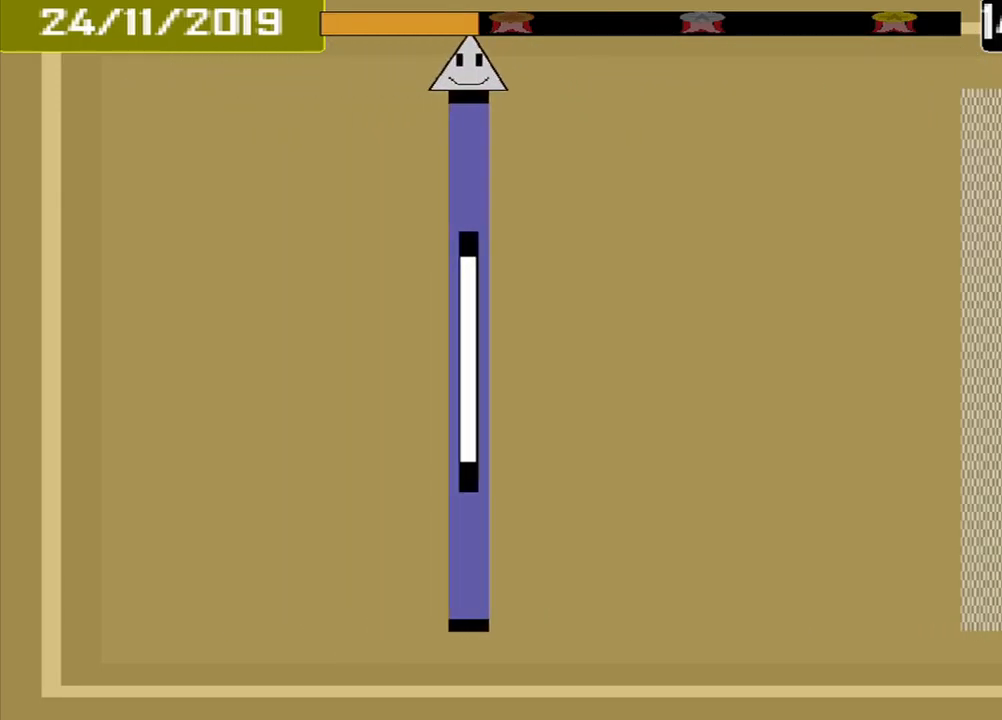
{"buttons": [], "events": []}
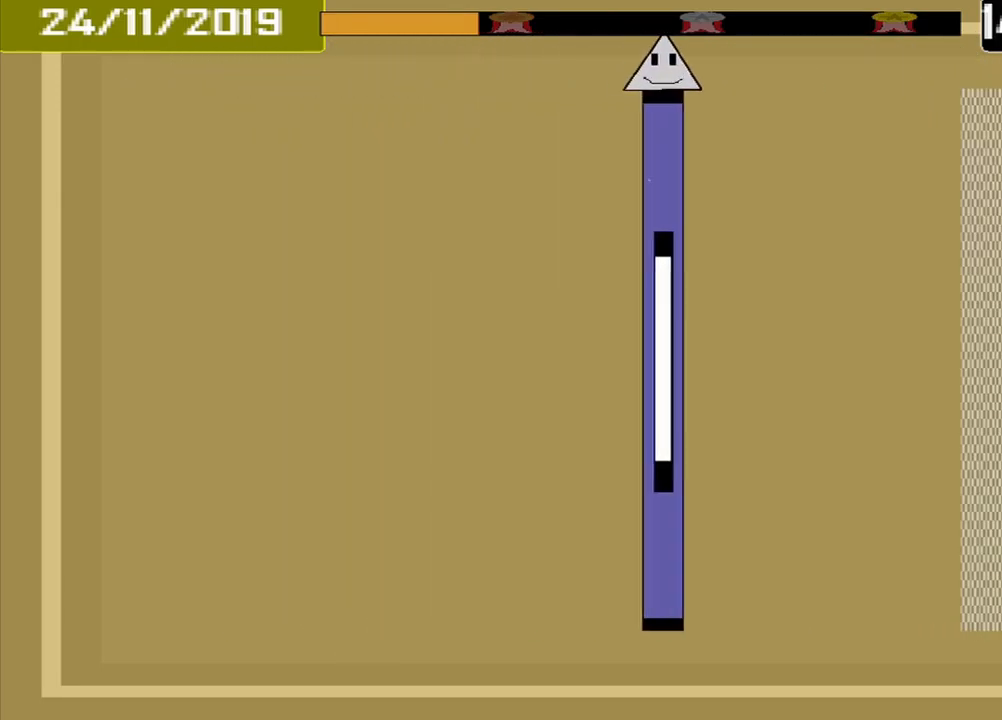
{"buttons": [], "events": []}
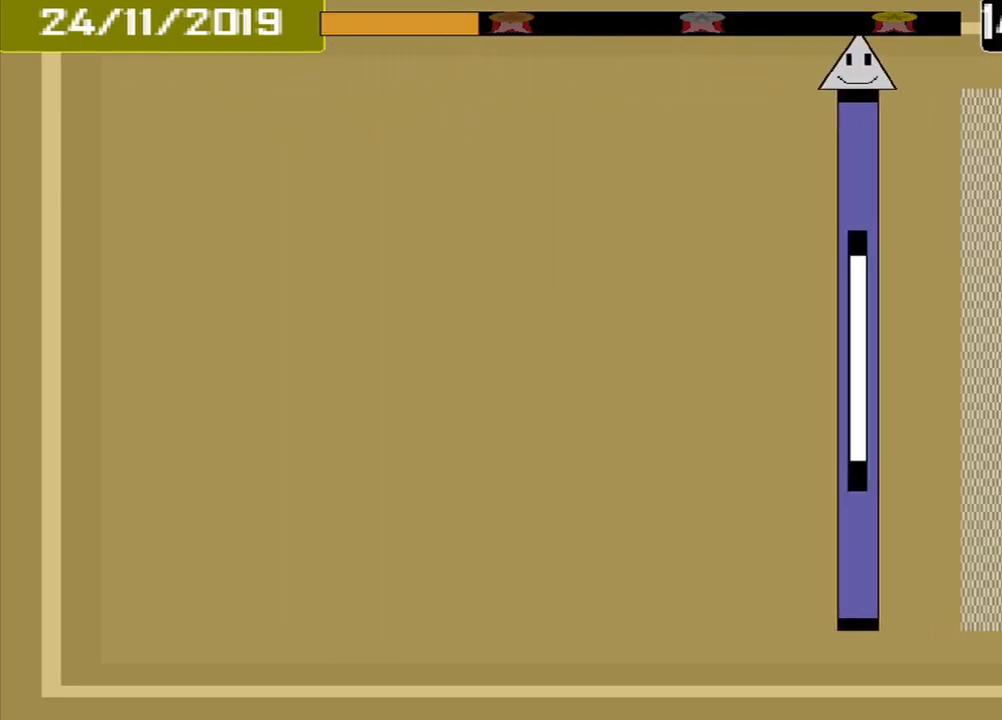
{"buttons": ["CROSS"], "events": [[500, "CROSS", "down"]]}
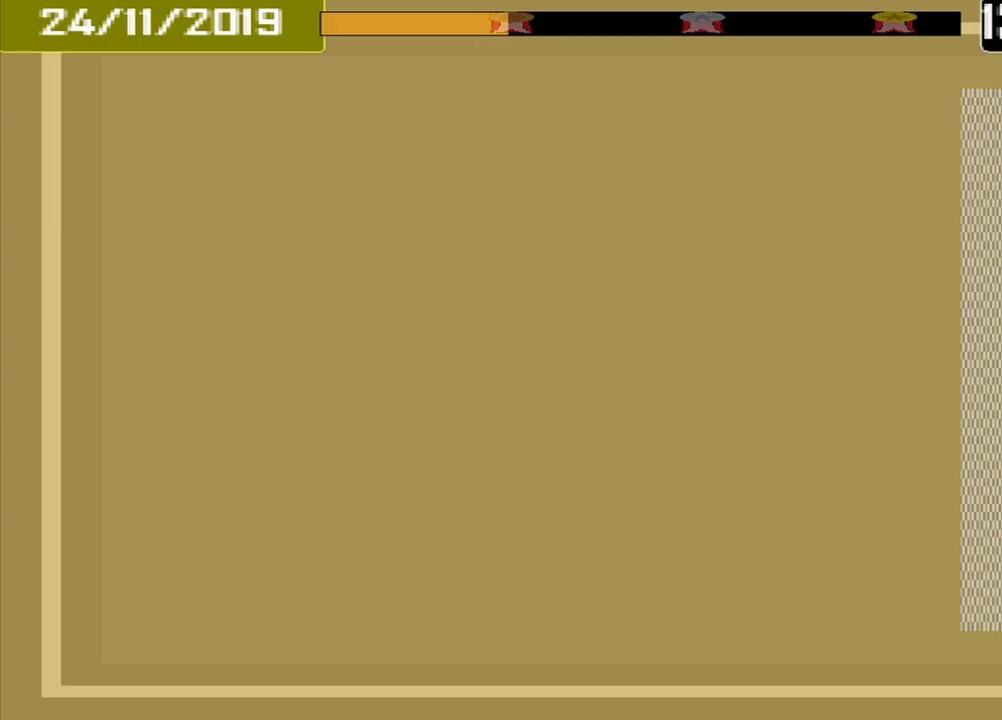
{"buttons": [], "events": [[42, "CROSS", "up"]]}
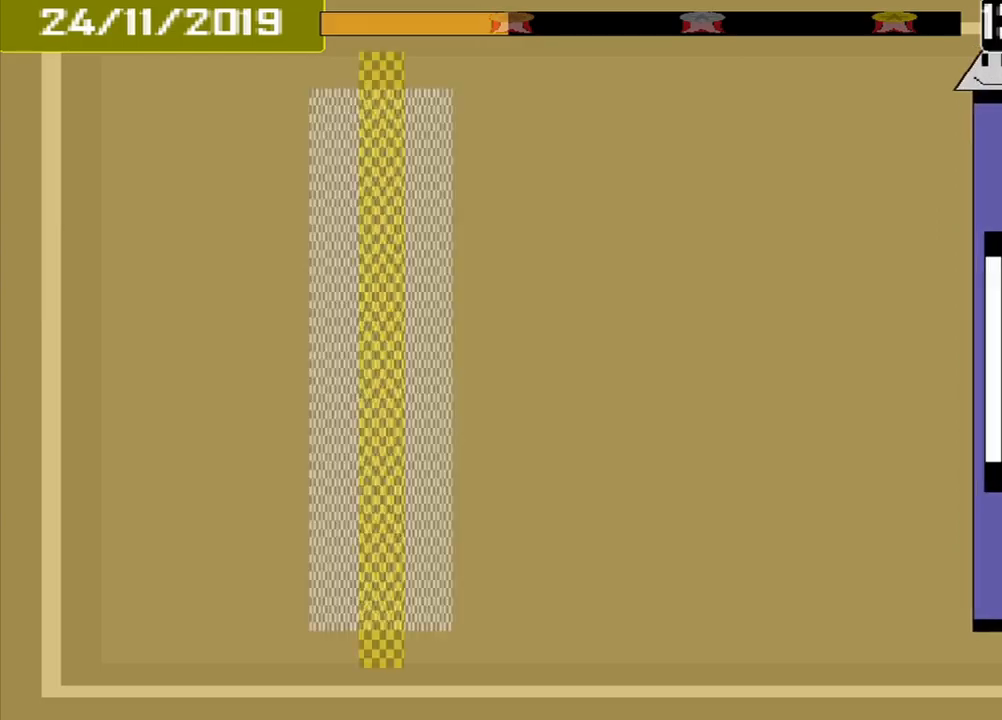
{"buttons": [], "events": []}